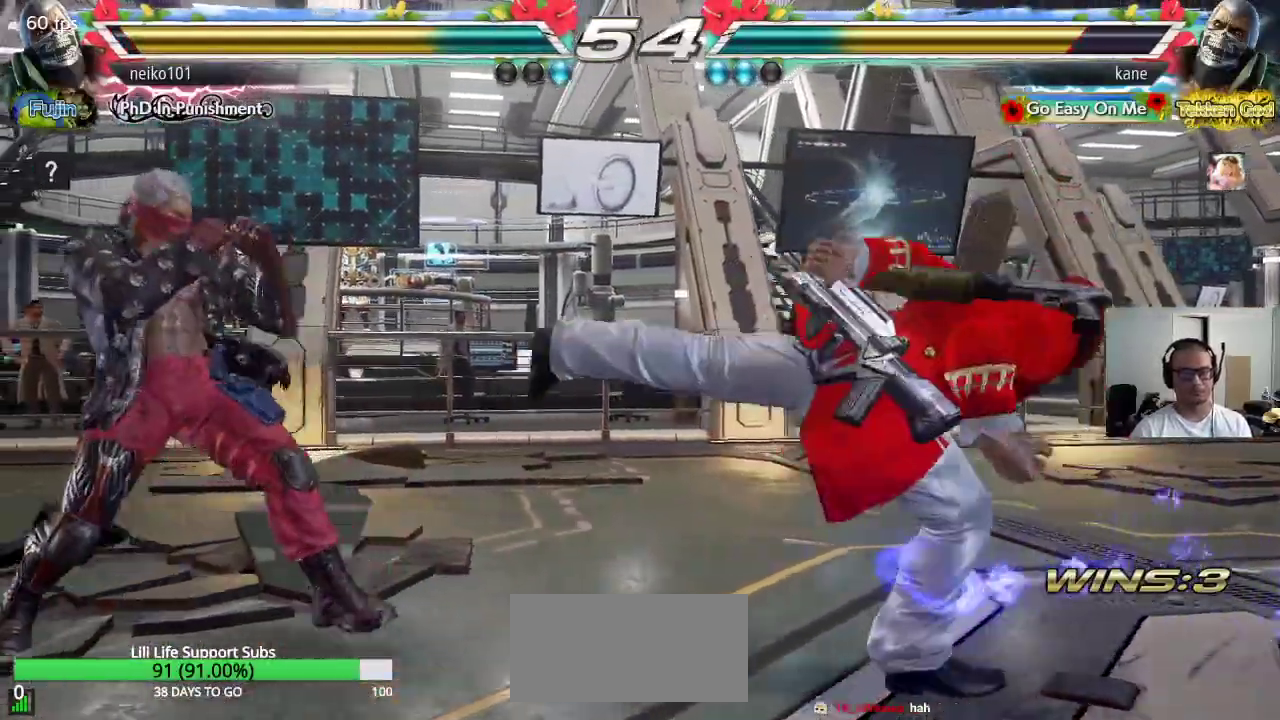
Gameplay with a controller (arcade stick); each line is a JSON object with the inputs held at the frame after it. "events" lists button and stick changes between this image and that frame as [ms after this image, input, new state], when the widget could be followed in between. Not read: L3 R3.
{"buttons": ["CROSS"], "left_stick": "right", "events": [[50, "CIRCLE", "up"], [333, "left_stick", "right"], [417, "left_stick", "center"], [483, "left_stick", "right"]]}
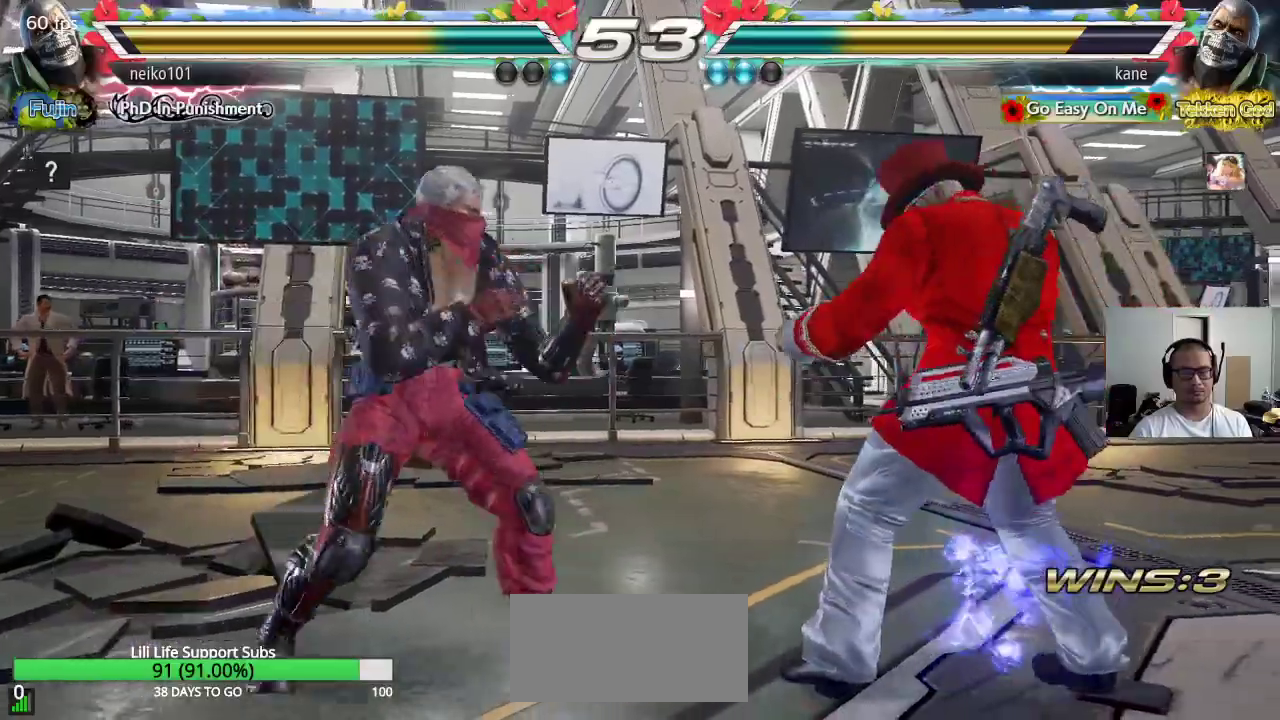
{"buttons": [], "left_stick": "right", "events": [[50, "left_stick", "center"], [117, "left_stick", "right"], [317, "left_stick", "center"], [417, "left_stick", "right"], [500, "CROSS", "up"]]}
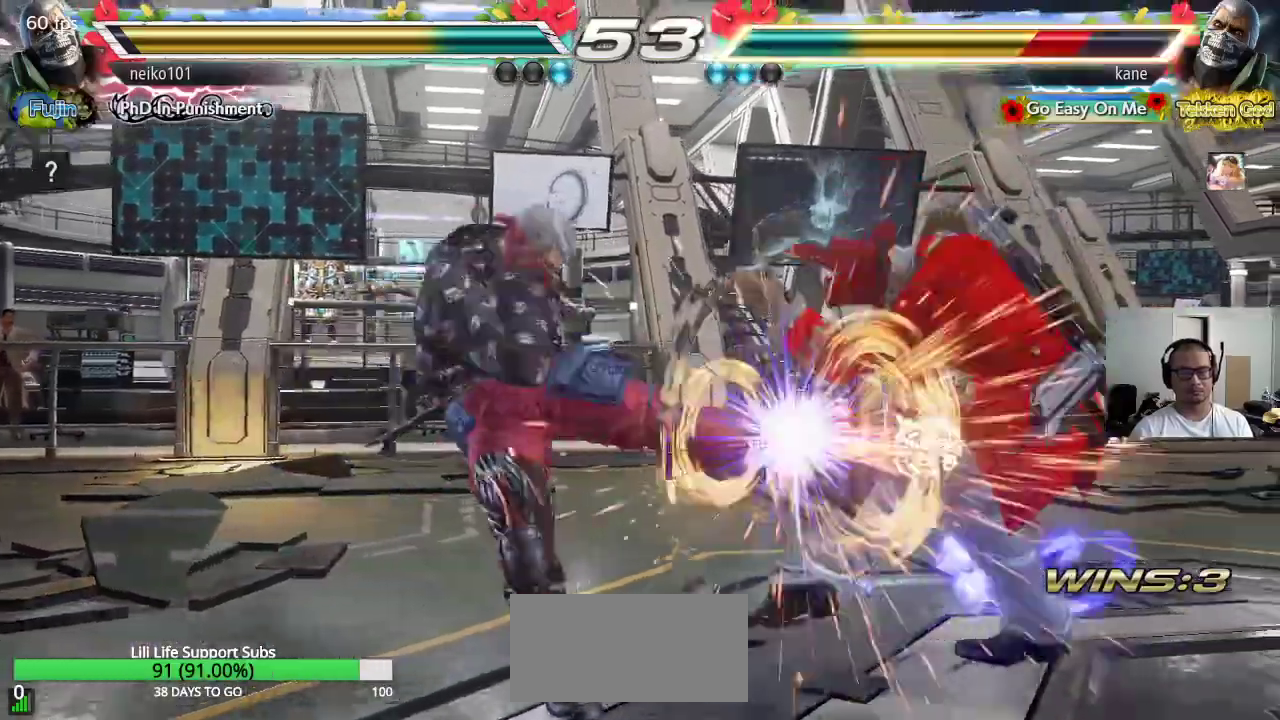
{"buttons": [], "left_stick": "center", "events": [[217, "left_stick", "center"], [400, "left_stick", "up"], [500, "left_stick", "center"]]}
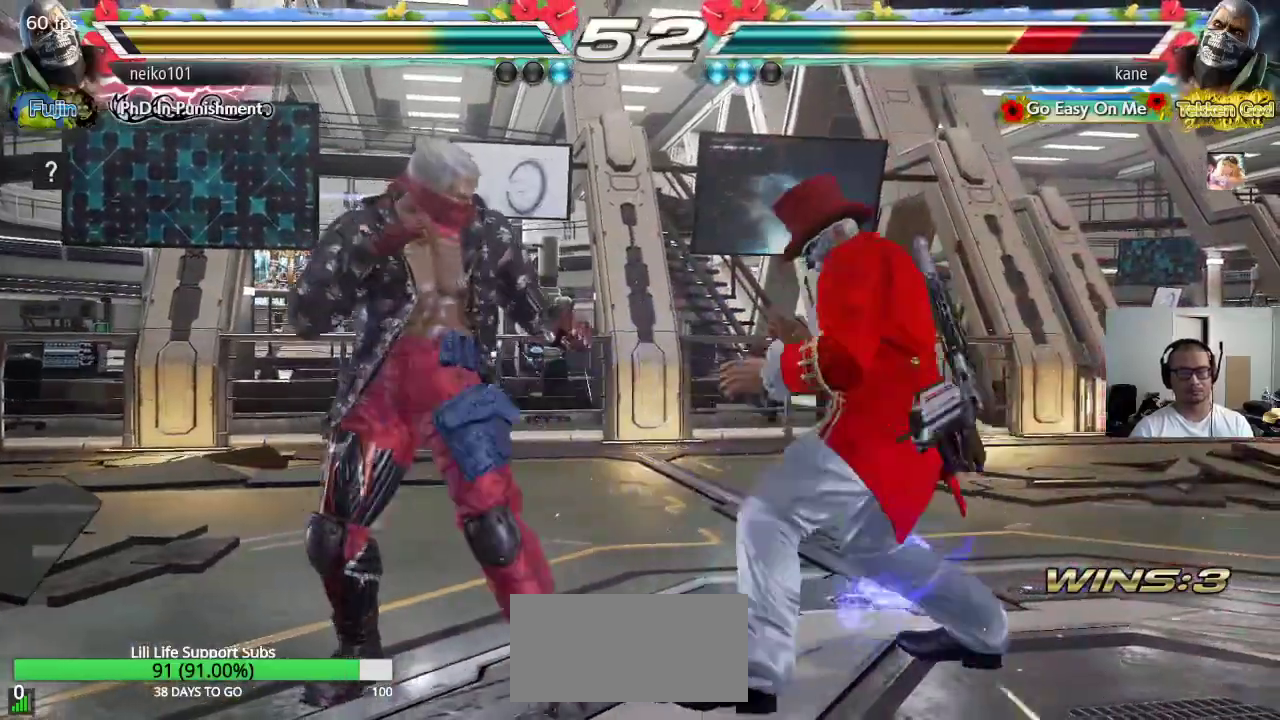
{"buttons": [], "left_stick": "center", "events": [[250, "left_stick", "right"], [500, "left_stick", "center"]]}
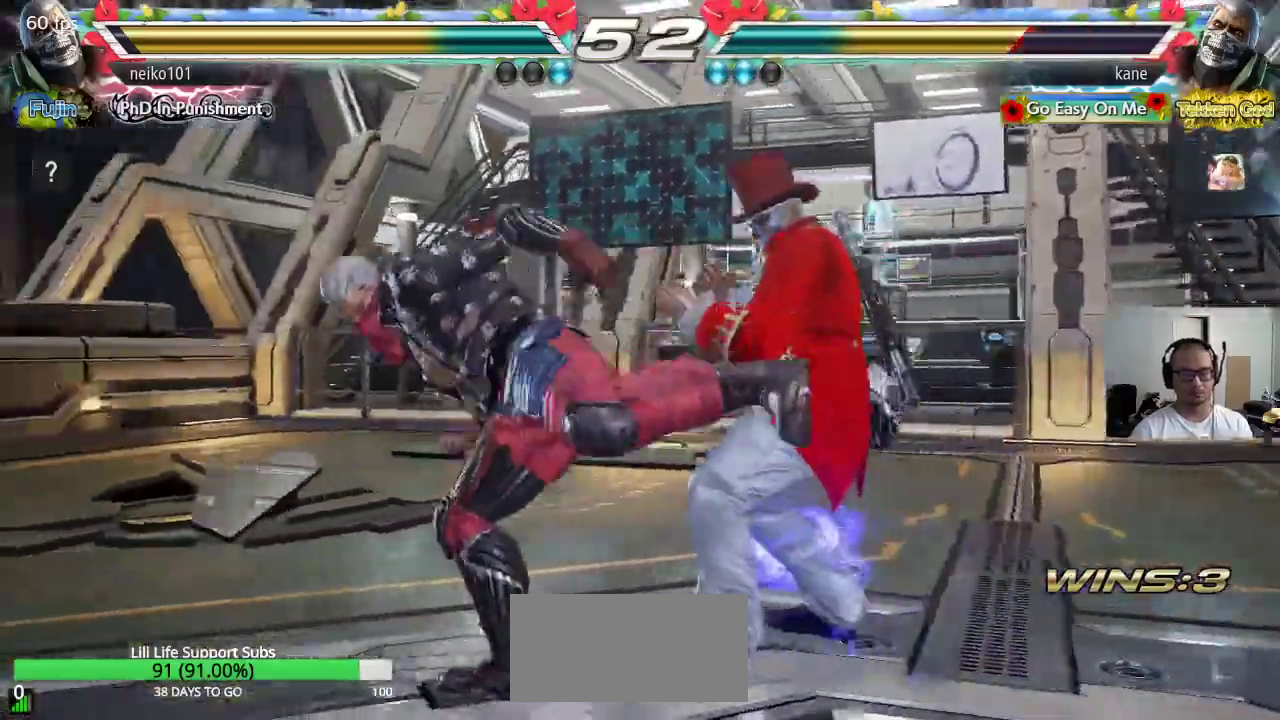
{"buttons": [], "left_stick": "center", "events": [[50, "SQUARE", "down"], [150, "TRIANGLE", "down"], [167, "SQUARE", "up"], [300, "TRIANGLE", "up"]]}
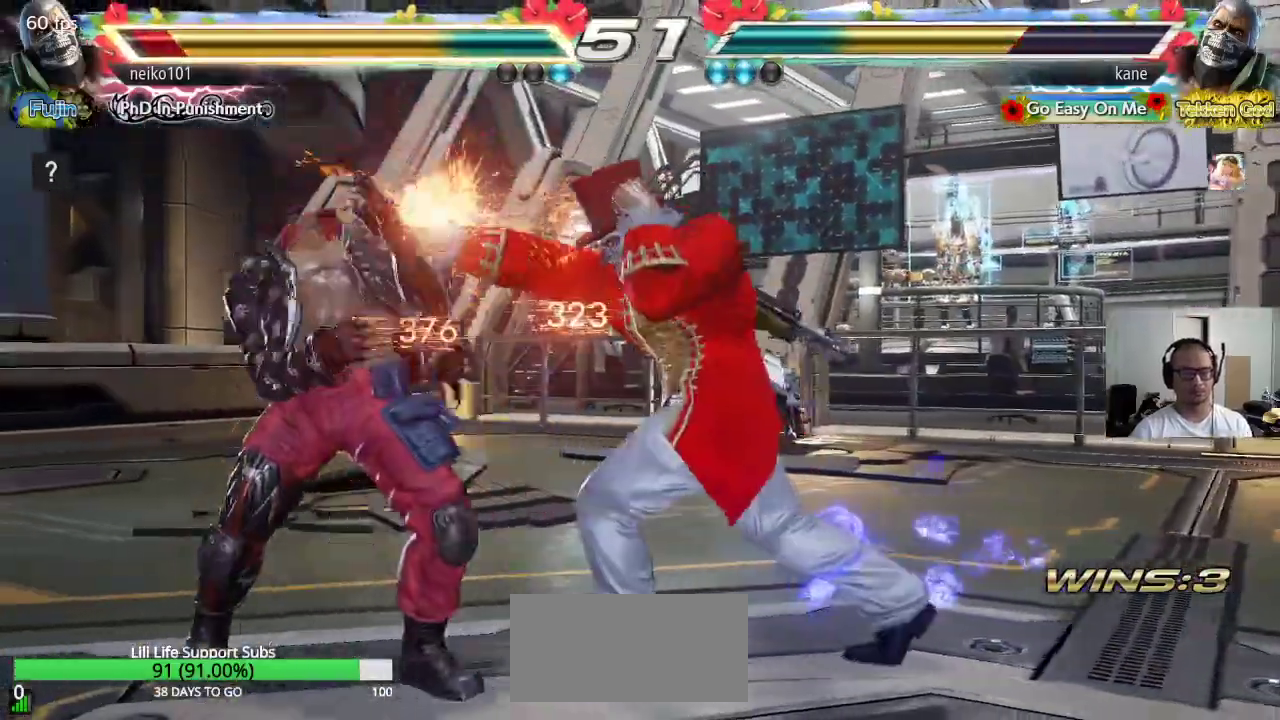
{"buttons": [], "left_stick": "down-left", "events": [[167, "left_stick", "down-left"], [200, "SQUARE", "down"], [267, "SQUARE", "up"]]}
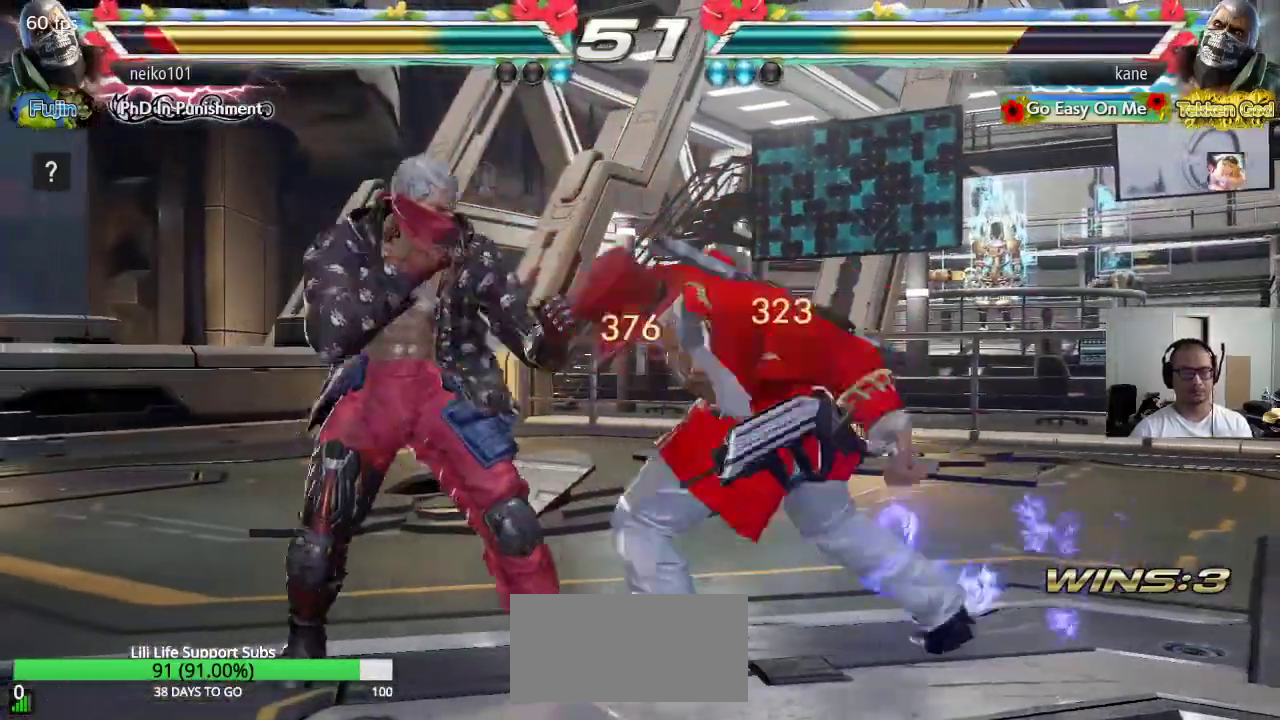
{"buttons": [], "left_stick": "down-left"}
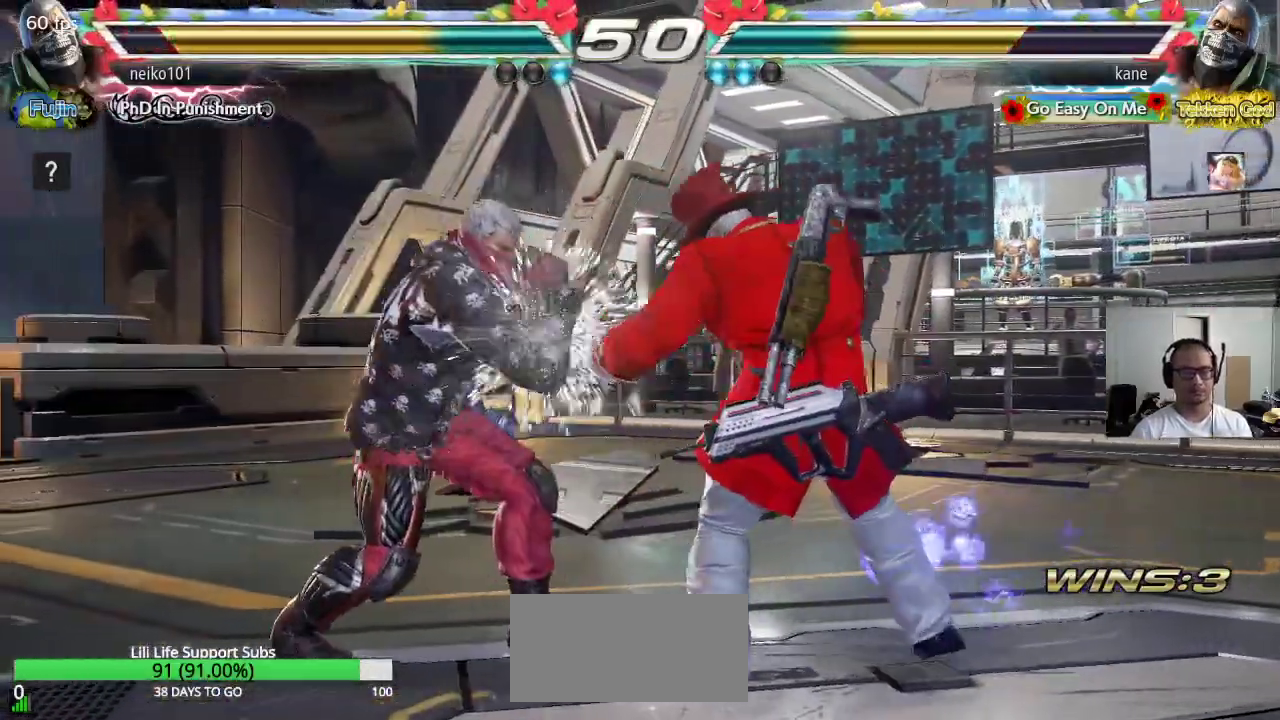
{"buttons": ["SQUARE"], "left_stick": "down-left", "events": [[50, "SQUARE", "down"], [233, "SQUARE", "up"], [450, "SQUARE", "down"]]}
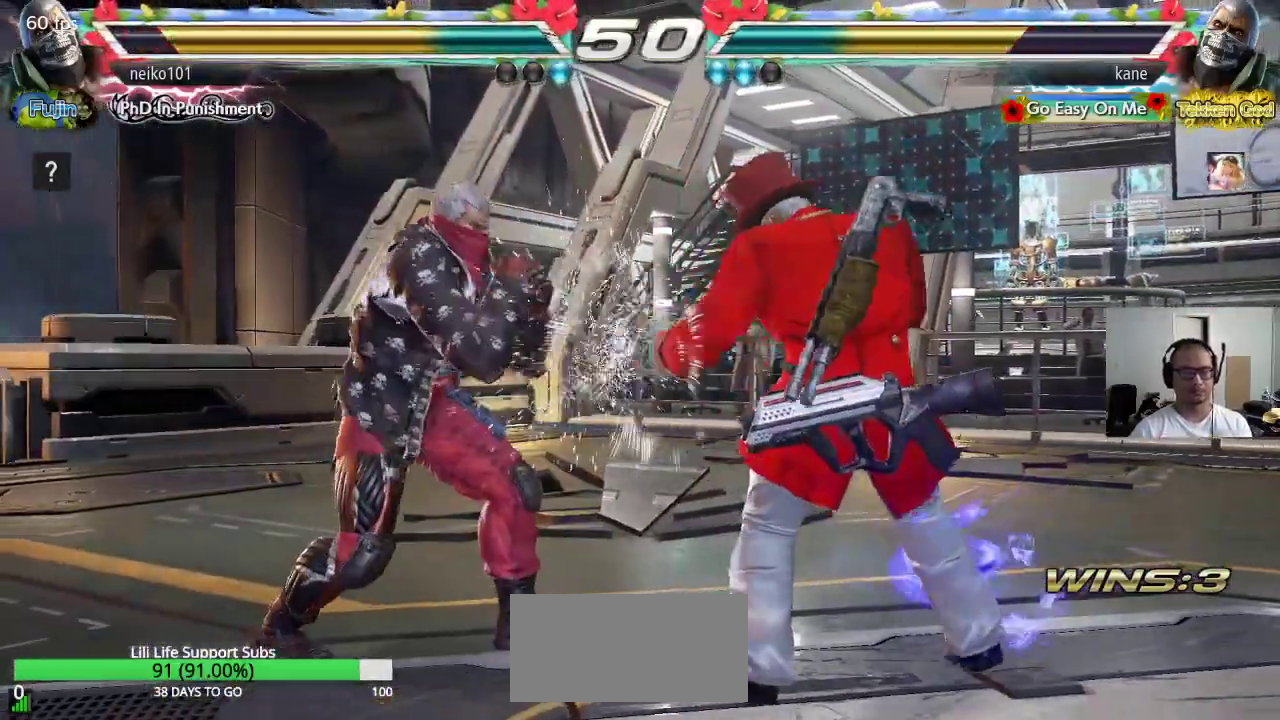
{"buttons": [], "left_stick": "right", "events": [[117, "SQUARE", "up"], [200, "left_stick", "center"], [467, "left_stick", "right"]]}
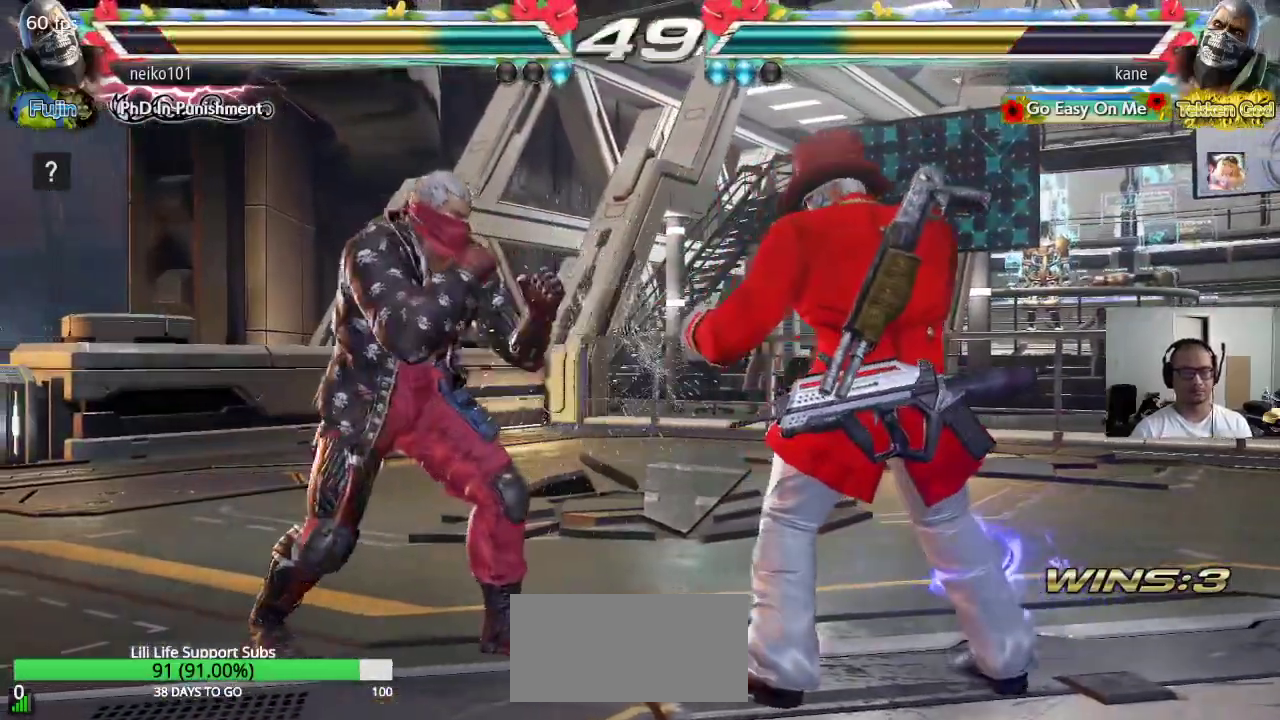
{"buttons": [], "left_stick": "right", "events": [[433, "left_stick", "center"], [500, "left_stick", "right"]]}
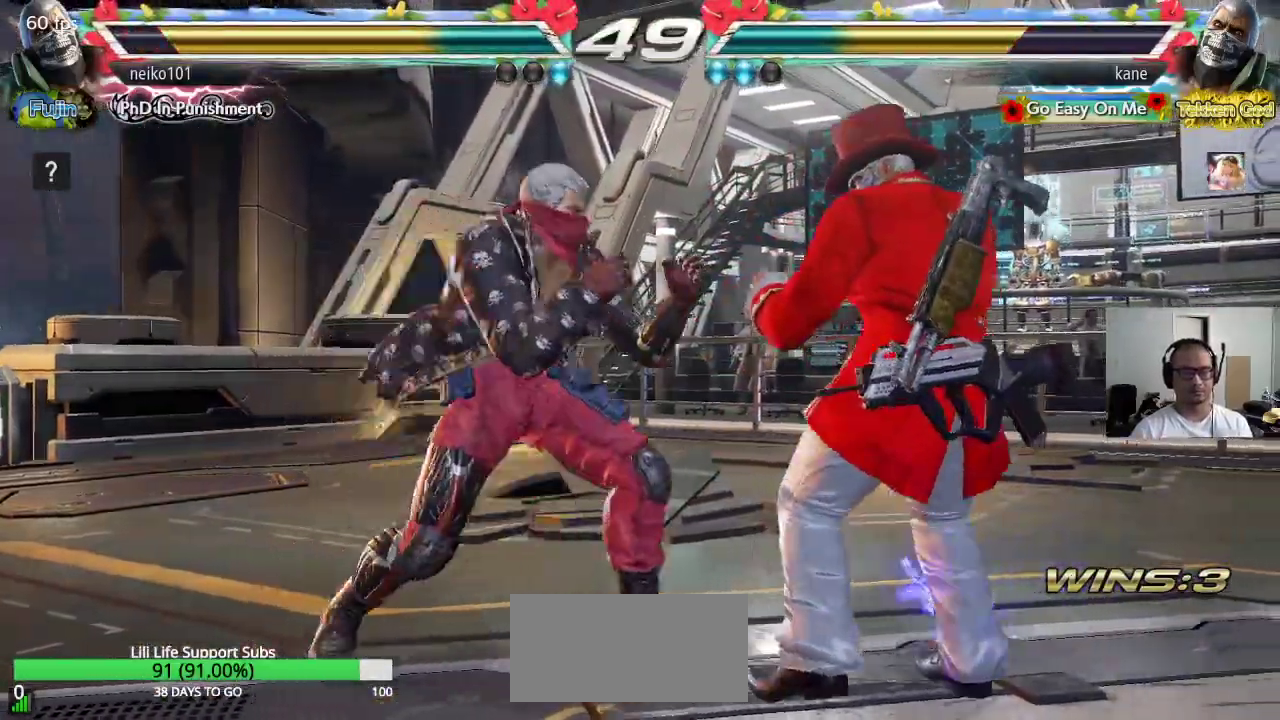
{"buttons": [], "left_stick": "right", "events": [[83, "left_stick", "center"], [133, "left_stick", "right"]]}
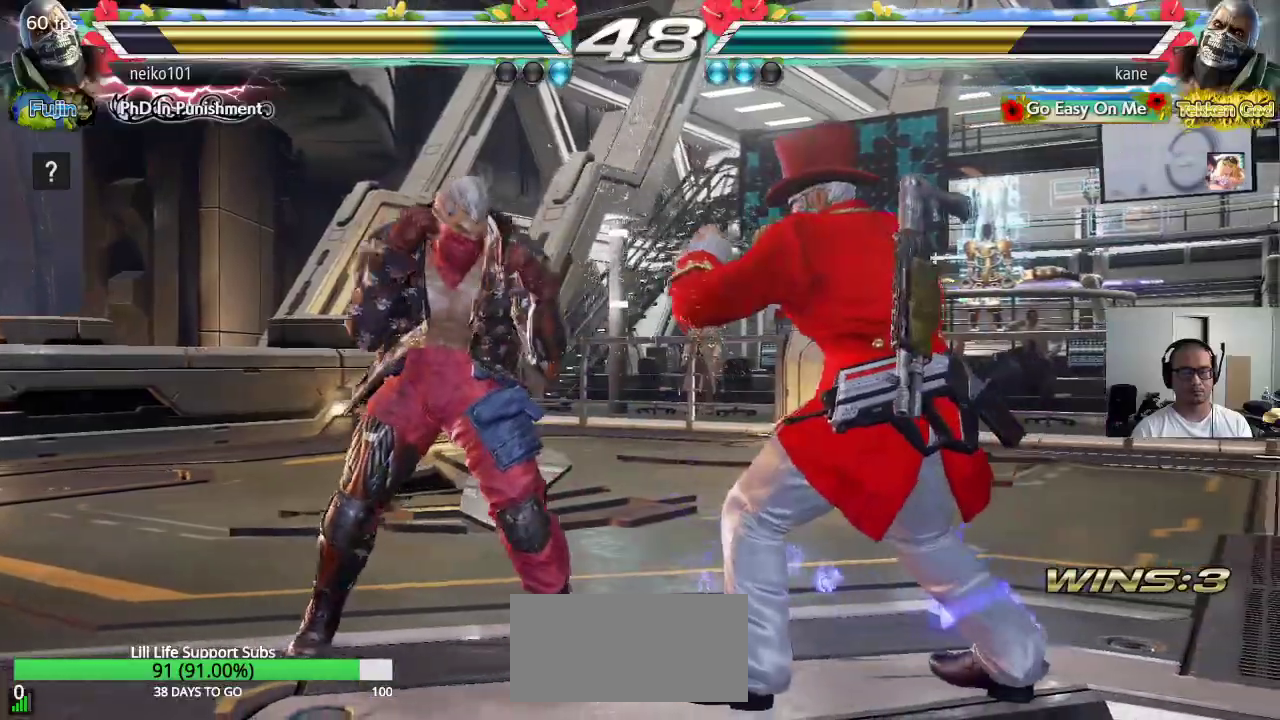
{"buttons": [], "left_stick": "up-left", "events": [[83, "left_stick", "center"], [133, "left_stick", "right"], [200, "left_stick", "center"], [267, "left_stick", "right"], [400, "left_stick", "center"], [483, "left_stick", "up-left"]]}
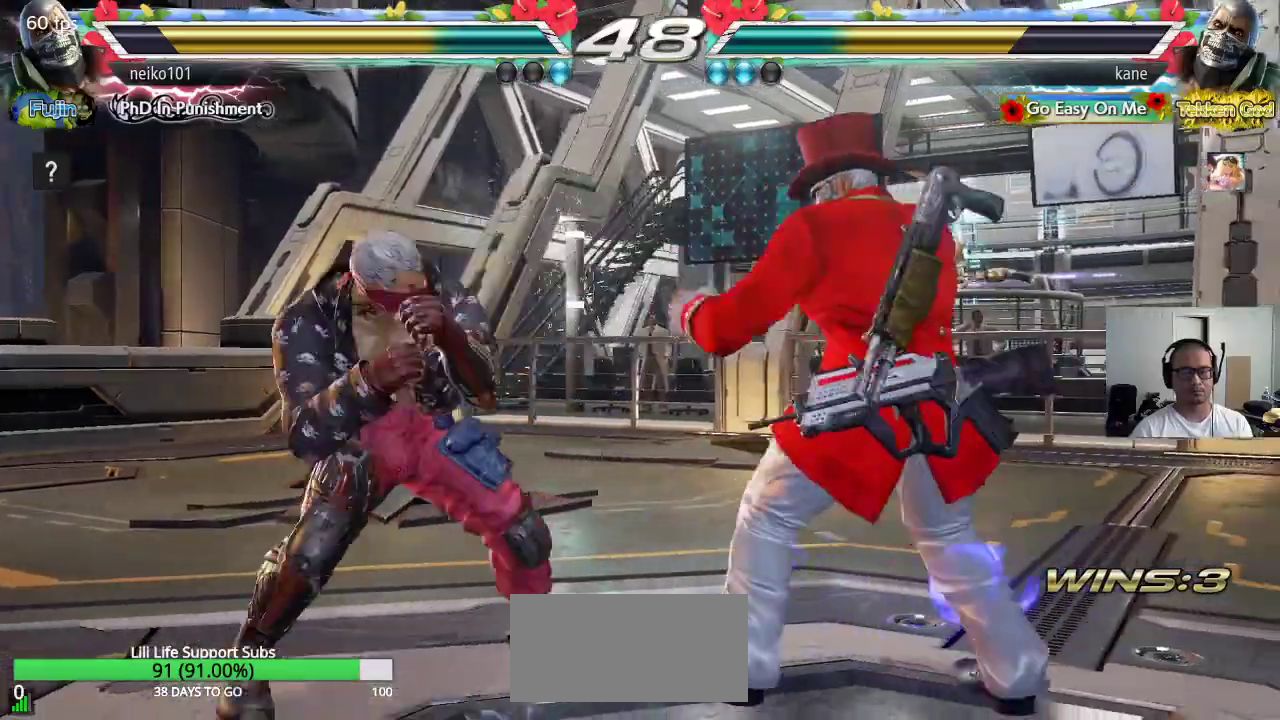
{"buttons": [], "left_stick": "center", "events": [[17, "CIRCLE", "down"], [83, "CIRCLE", "up"], [100, "left_stick", "center"]]}
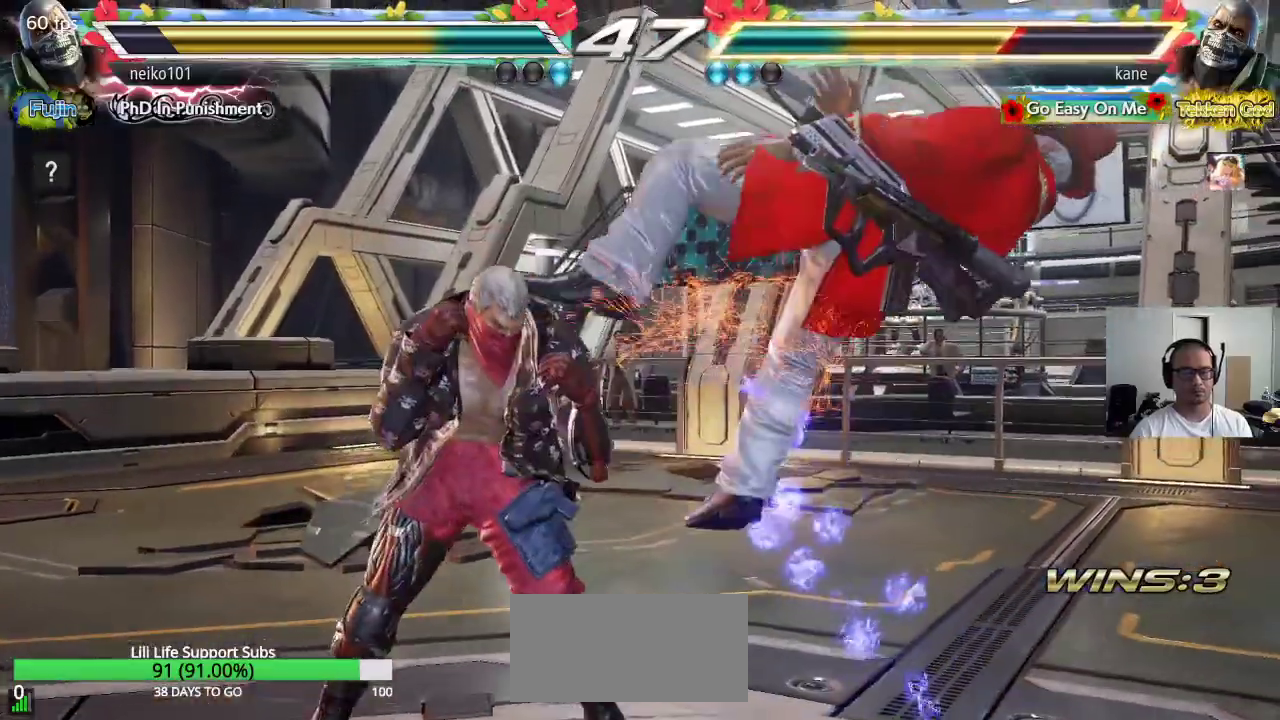
{"buttons": [], "left_stick": "center", "events": []}
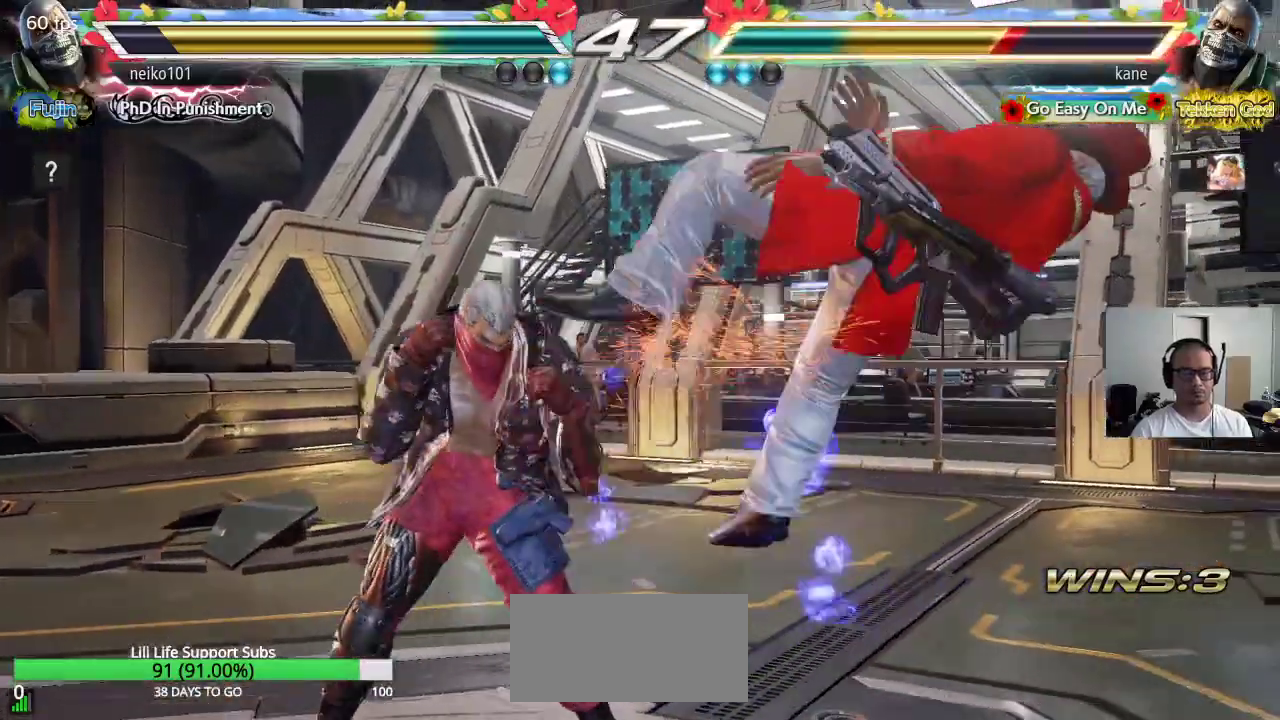
{"buttons": ["TRIANGLE"], "left_stick": "center", "events": [[400, "SQUARE", "down"], [467, "SQUARE", "up"], [500, "TRIANGLE", "down"]]}
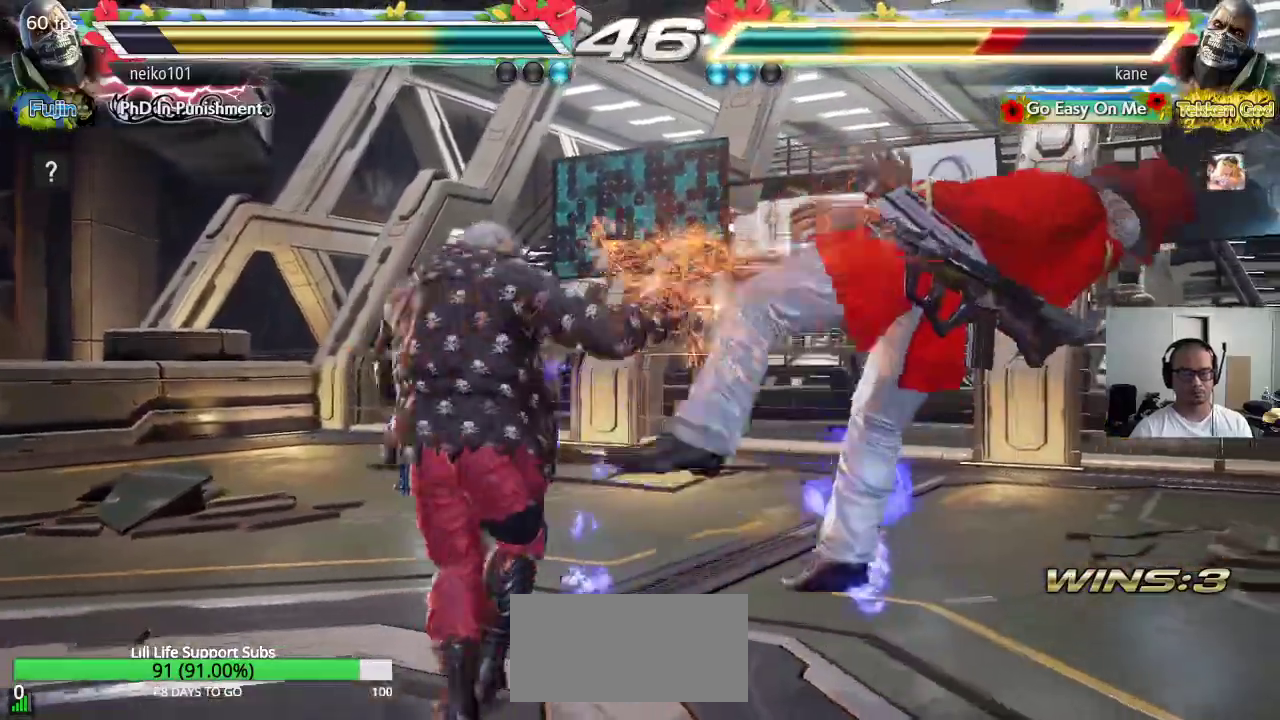
{"buttons": ["SQUARE"], "left_stick": "center", "events": [[50, "TRIANGLE", "up"], [100, "SQUARE", "down"], [167, "SQUARE", "up"], [167, "TRIANGLE", "down"], [250, "TRIANGLE", "up"], [267, "SQUARE", "down"], [333, "TRIANGLE", "down"], [350, "SQUARE", "up"], [417, "TRIANGLE", "up"], [433, "SQUARE", "down"]]}
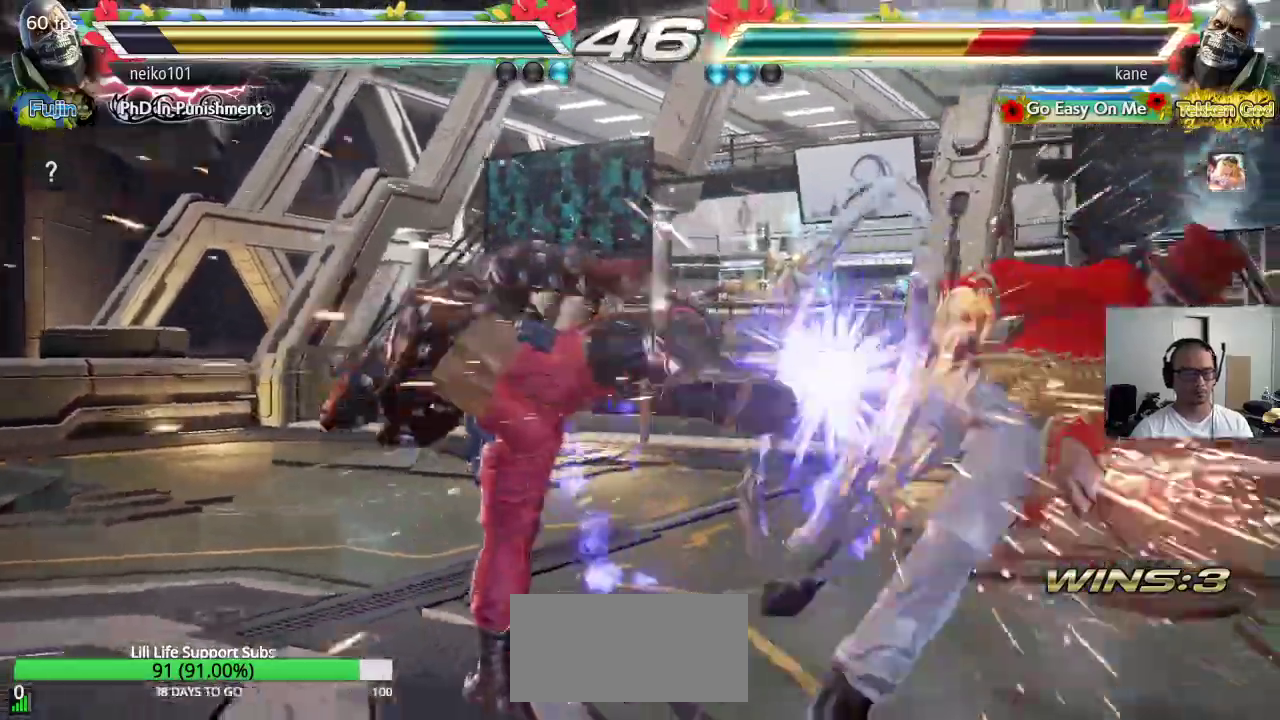
{"buttons": ["SQUARE", "TRIANGLE"], "left_stick": "center", "events": [[17, "TRIANGLE", "down"], [50, "SQUARE", "up"], [100, "SQUARE", "down"], [217, "TRIANGLE", "up"], [317, "SQUARE", "up"], [433, "SQUARE", "down"], [483, "TRIANGLE", "down"]]}
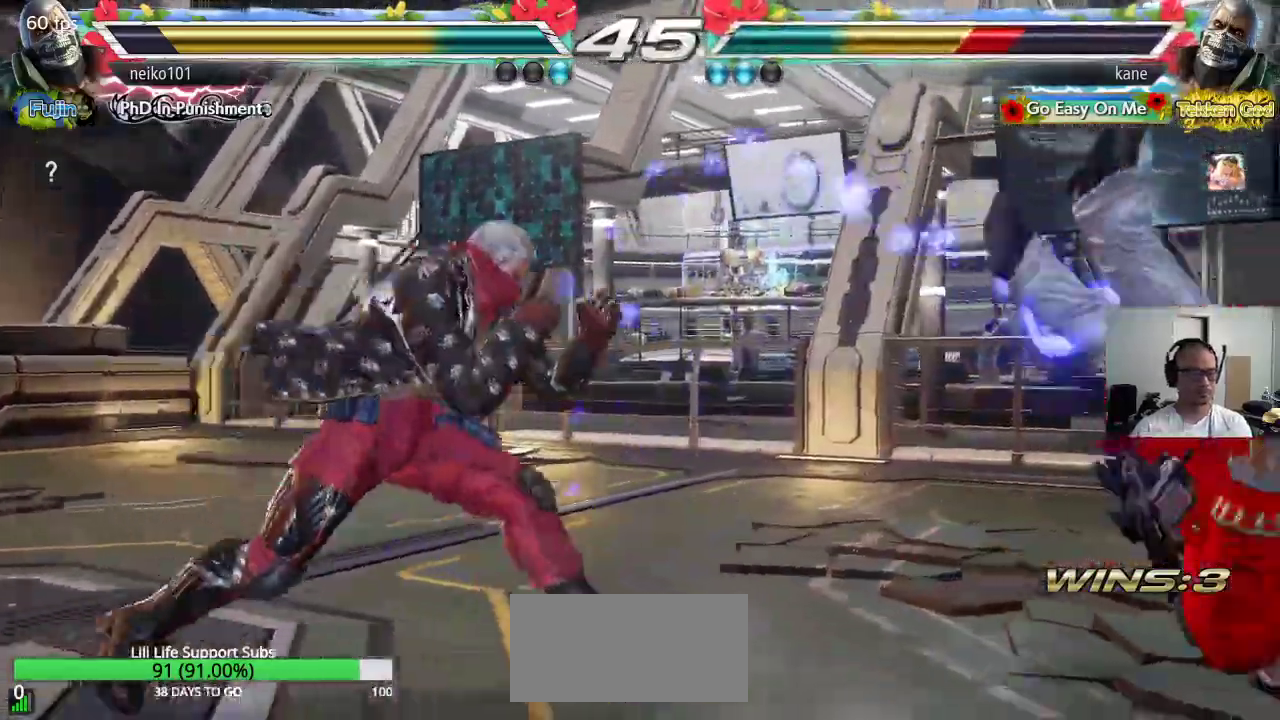
{"buttons": ["SQUARE"], "left_stick": "center", "events": [[17, "SQUARE", "up"], [67, "TRIANGLE", "up"], [100, "SQUARE", "down"], [167, "TRIANGLE", "down"], [183, "SQUARE", "up"], [250, "TRIANGLE", "up"], [267, "SQUARE", "down"], [350, "TRIANGLE", "down"], [367, "SQUARE", "up"], [433, "TRIANGLE", "up"], [450, "SQUARE", "down"]]}
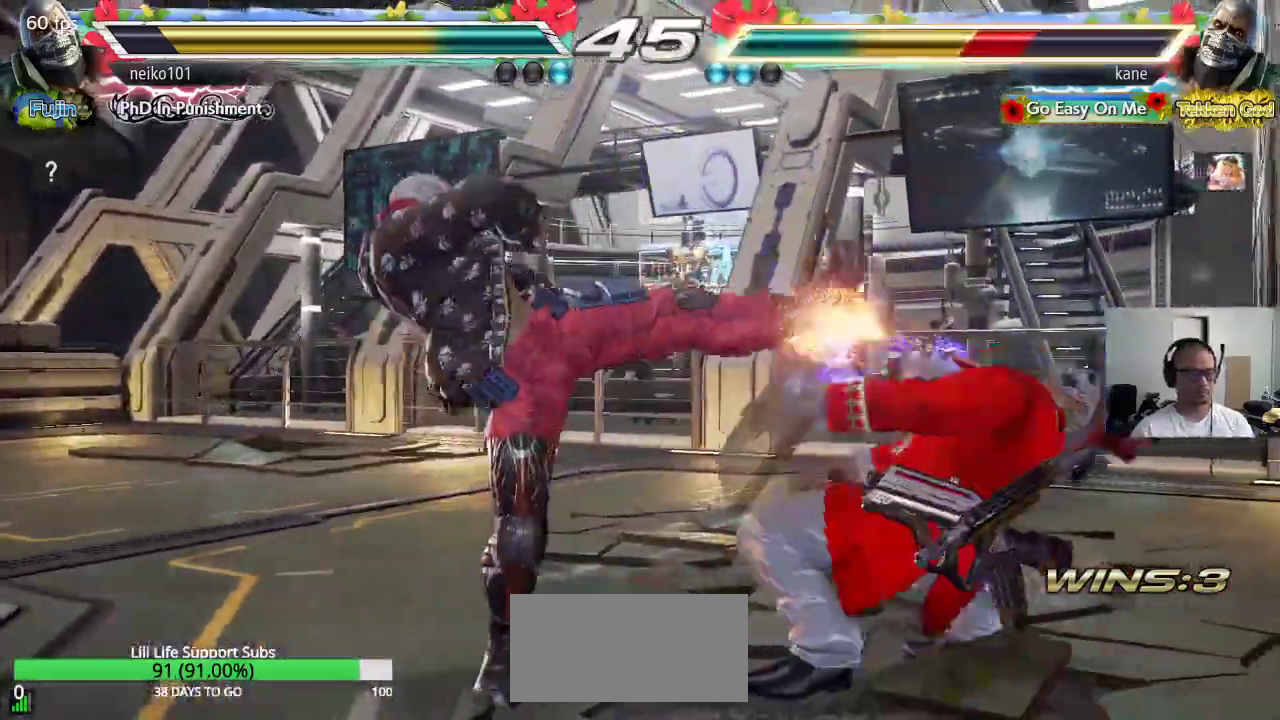
{"buttons": ["SQUARE"], "left_stick": "center", "events": [[17, "TRIANGLE", "down"], [33, "SQUARE", "up"], [117, "TRIANGLE", "up"], [133, "SQUARE", "down"], [200, "TRIANGLE", "down"], [217, "SQUARE", "up"], [283, "SQUARE", "down"], [283, "TRIANGLE", "up"], [367, "SQUARE", "up"], [383, "TRIANGLE", "down"], [467, "SQUARE", "down"], [467, "TRIANGLE", "up"]]}
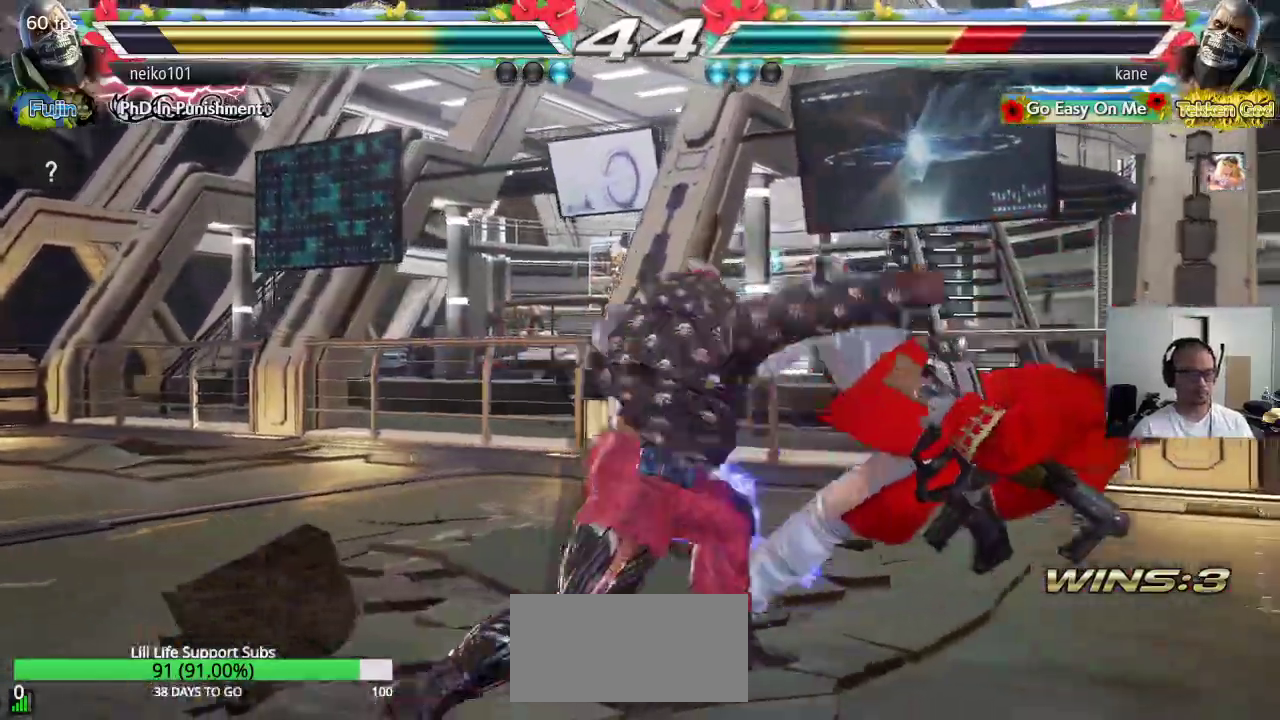
{"buttons": [], "left_stick": "center", "events": [[50, "SQUARE", "up"], [50, "TRIANGLE", "down"], [117, "SQUARE", "down"], [317, "SQUARE", "up"], [367, "TRIANGLE", "up"]]}
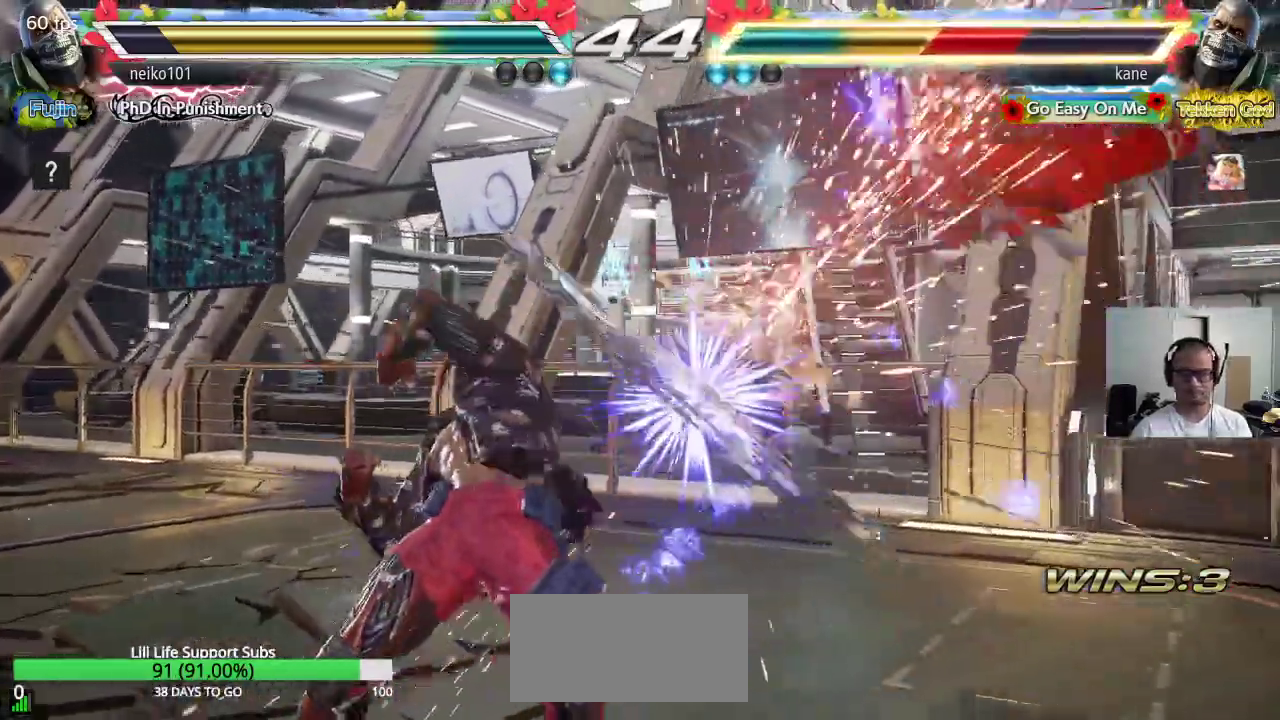
{"buttons": [], "left_stick": "center", "events": []}
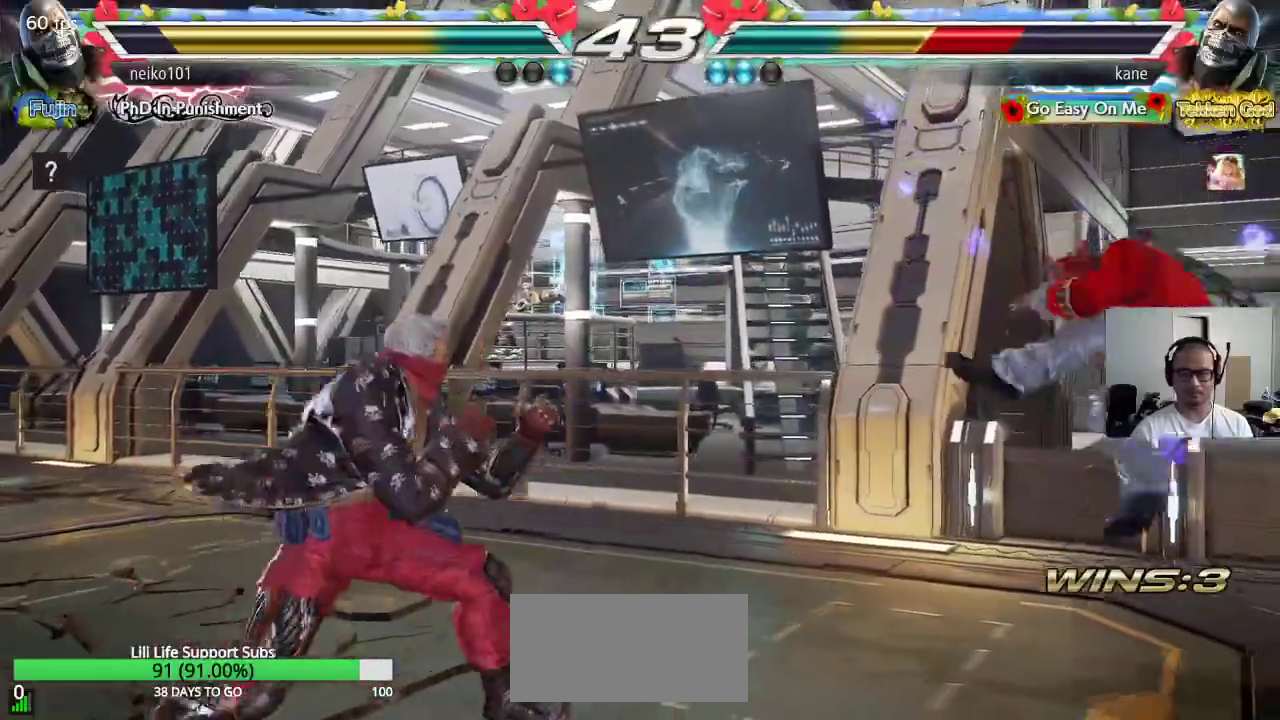
{"buttons": [], "left_stick": "center", "events": [[117, "SQUARE", "down"], [200, "TRIANGLE", "down"], [217, "SQUARE", "up"], [300, "TRIANGLE", "up"]]}
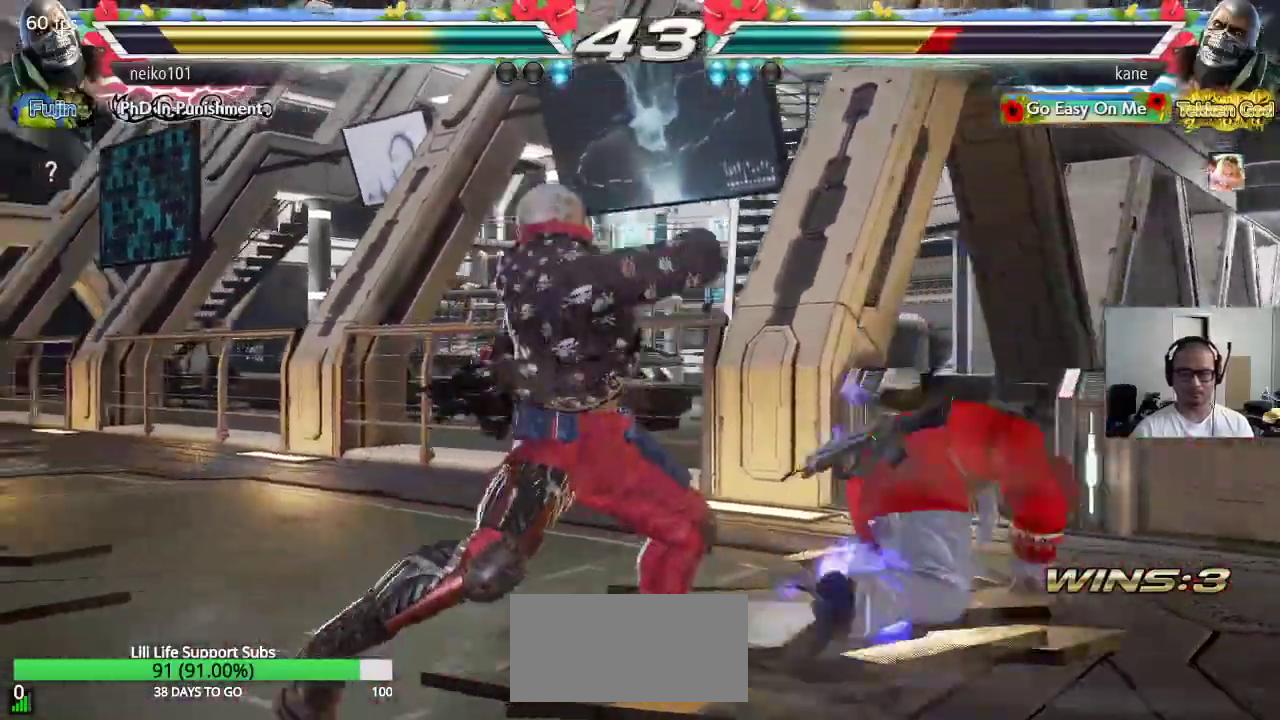
{"buttons": [], "left_stick": "center", "events": [[33, "left_stick", "down-right"], [333, "left_stick", "center"]]}
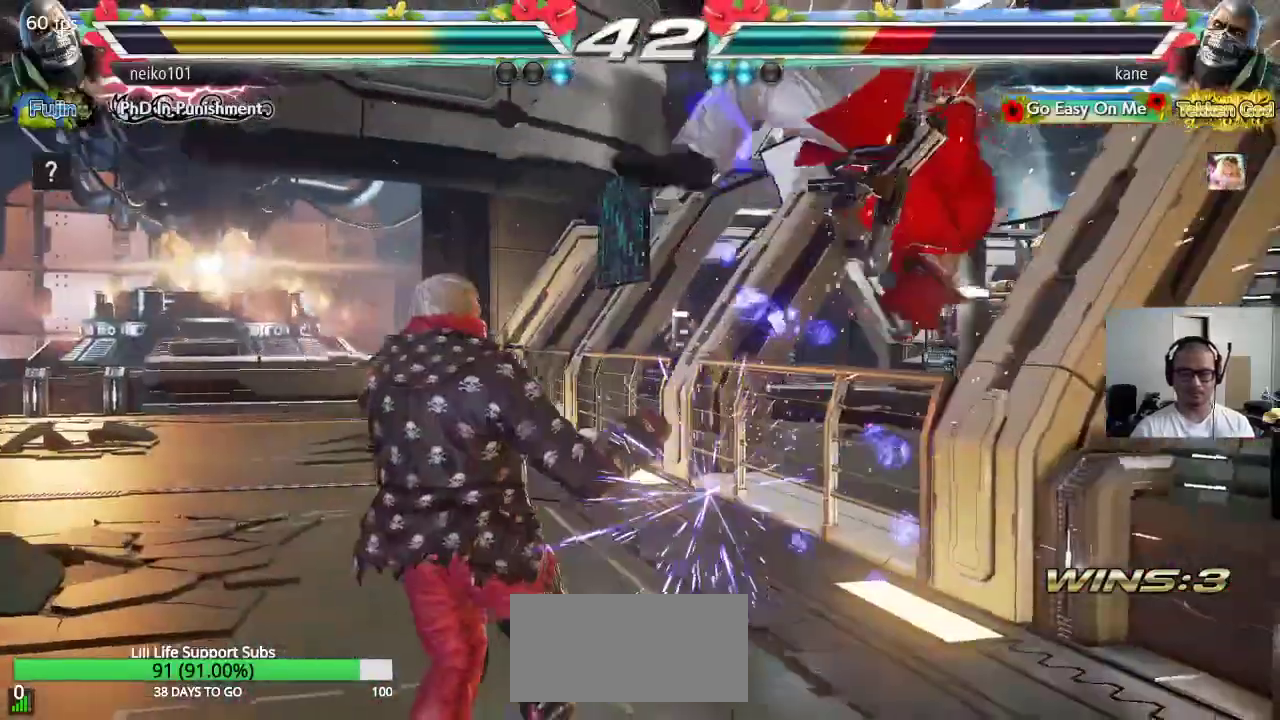
{"buttons": [], "left_stick": "center", "events": []}
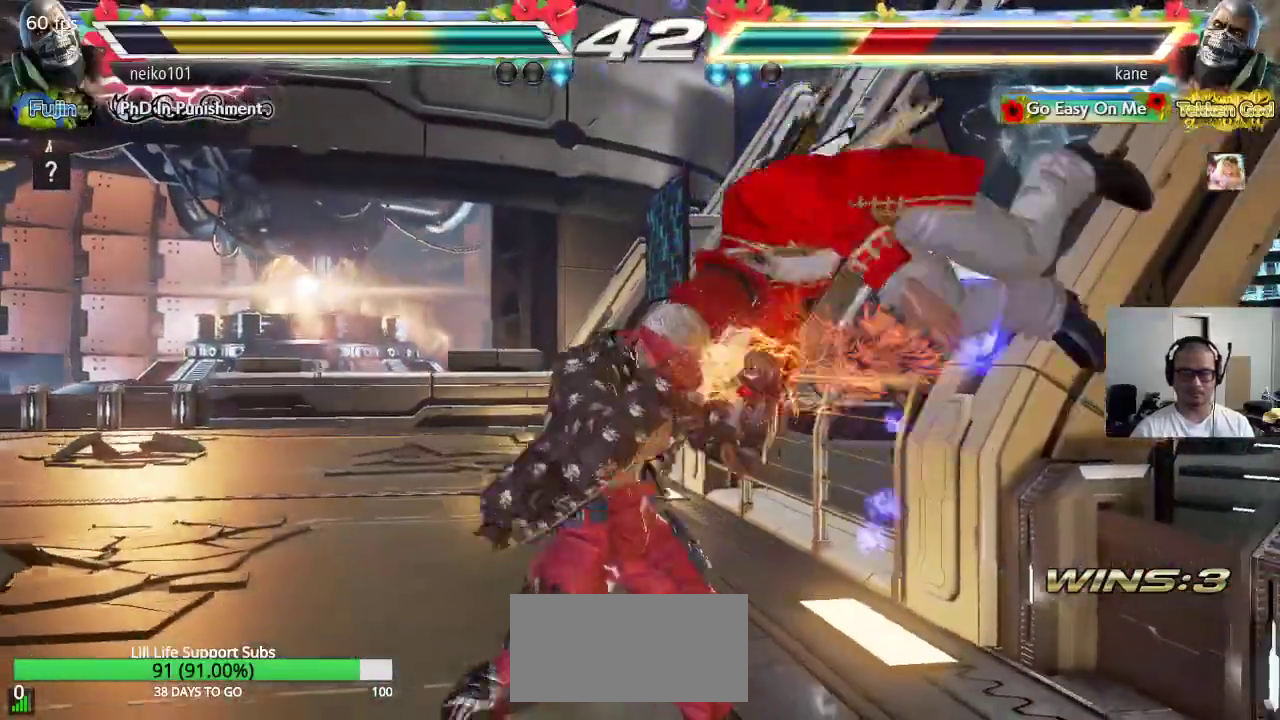
{"buttons": [], "left_stick": "center", "events": []}
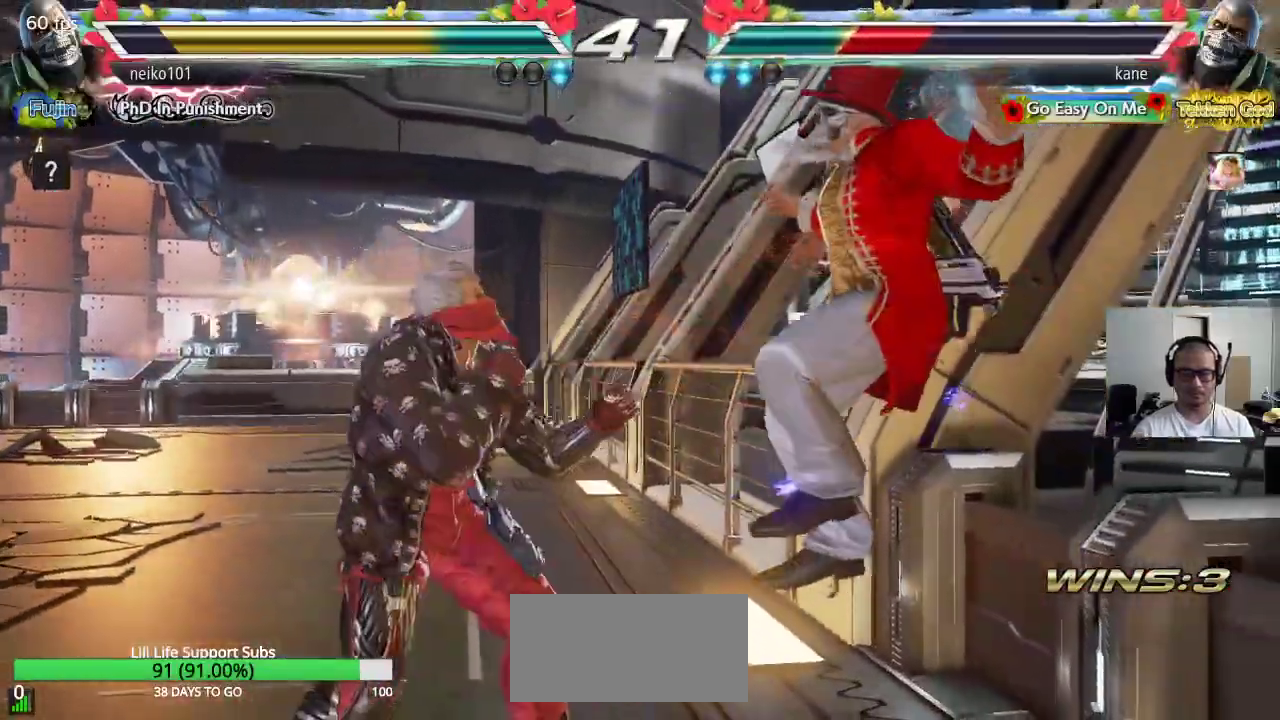
{"buttons": [], "left_stick": "center", "events": []}
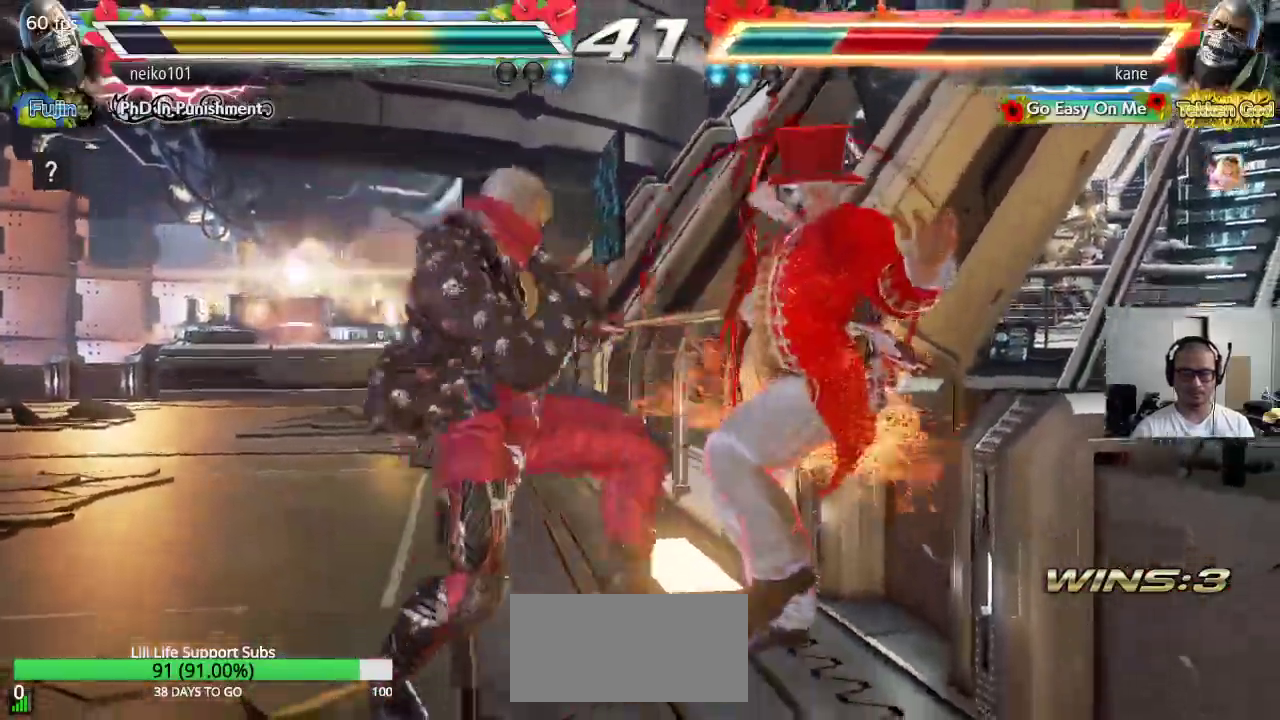
{"buttons": [], "left_stick": "center", "events": [[167, "SQUARE", "down"], [233, "SQUARE", "up"], [250, "TRIANGLE", "down"], [300, "TRIANGLE", "up"], [333, "SQUARE", "down"], [400, "SQUARE", "up"], [400, "TRIANGLE", "down"], [483, "TRIANGLE", "up"]]}
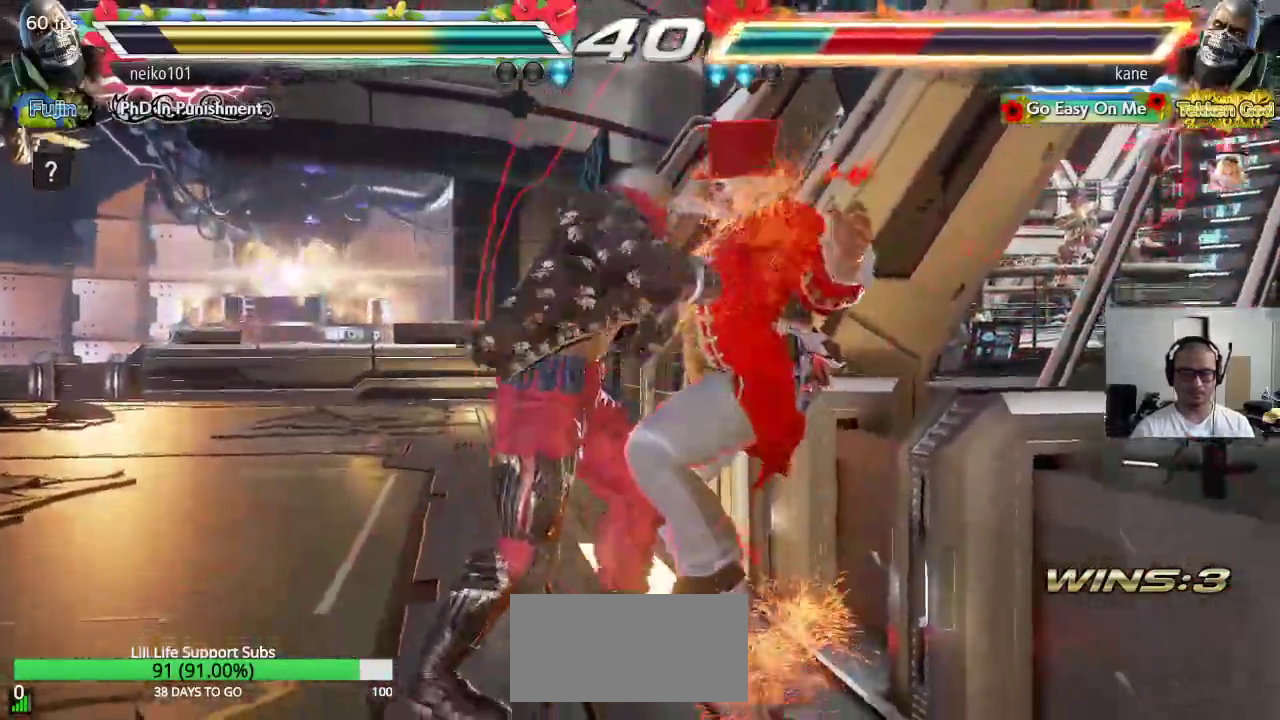
{"buttons": [], "left_stick": "center", "events": [[33, "SQUARE", "down"], [117, "SQUARE", "up"], [200, "SQUARE", "down"], [283, "TRIANGLE", "down"], [300, "SQUARE", "up"], [383, "TRIANGLE", "up"]]}